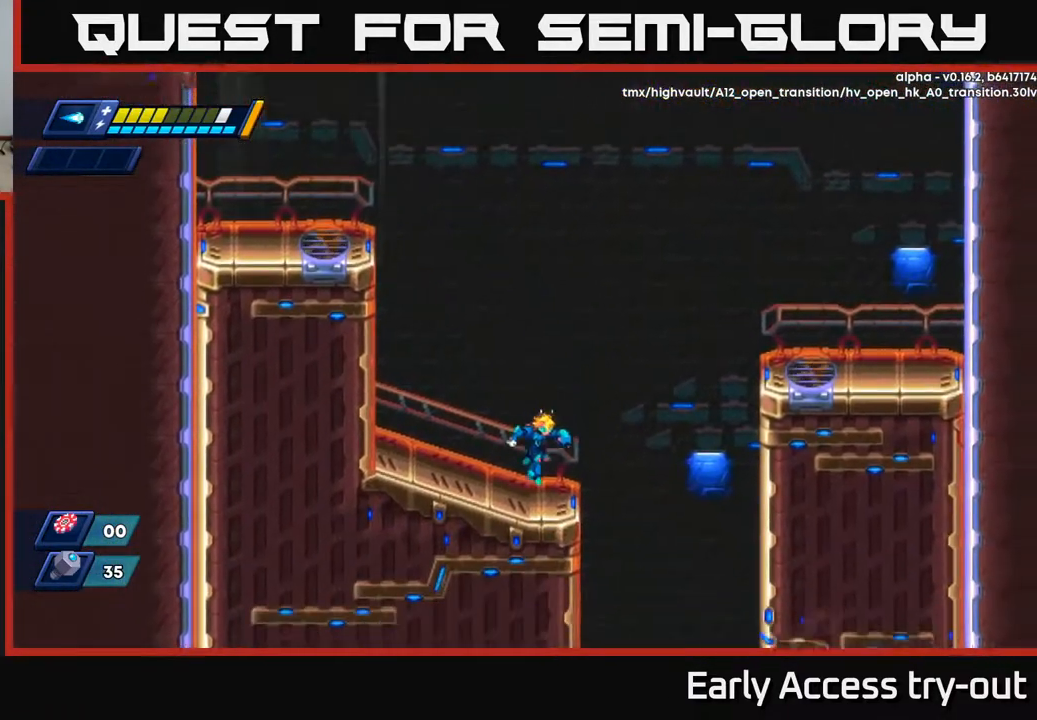
Gameplay with a controller (Xbox layout); each line is a JSON object with the inputs held at the frame after it. "events" lists button and stick changes between this image and that frame as [ms after this image, input, new state], when the widget could be followed in between. Not read: left_stick.
{"buttons": ["DPAD_DOWN"], "right_stick": "center", "events": [[133, "DPAD_RIGHT", "down"], [183, "DPAD_DOWN", "up"], [383, "DPAD_DOWN", "down"], [417, "DPAD_RIGHT", "up"]]}
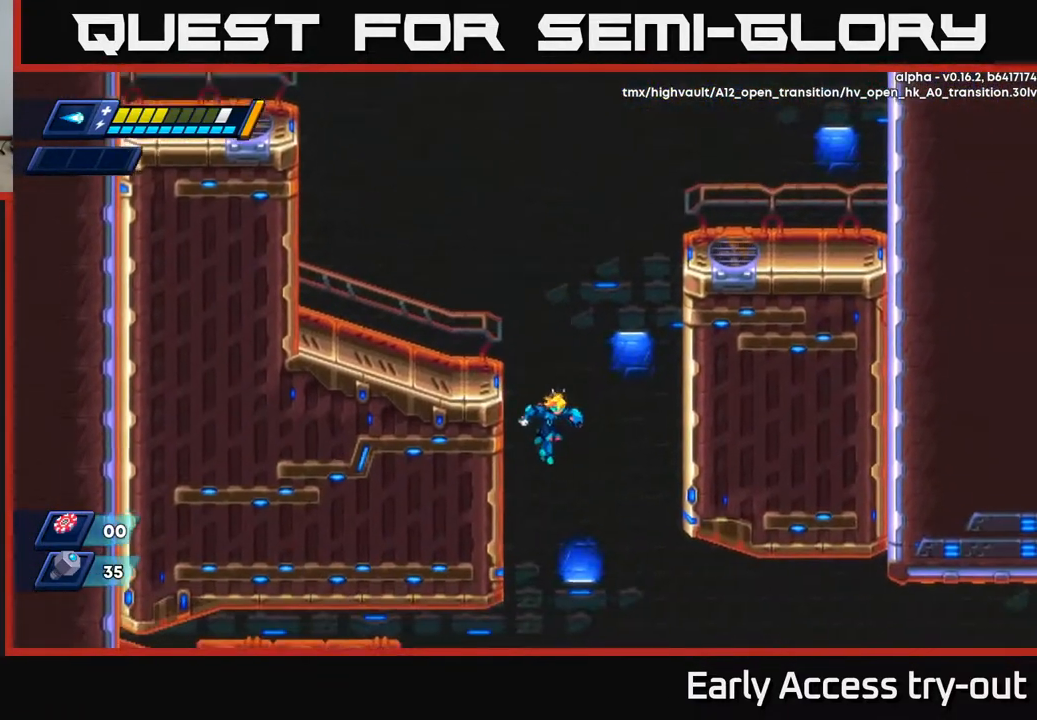
{"buttons": ["DPAD_LEFT"], "right_stick": "center", "events": [[167, "DPAD_LEFT", "down"], [250, "DPAD_DOWN", "up"]]}
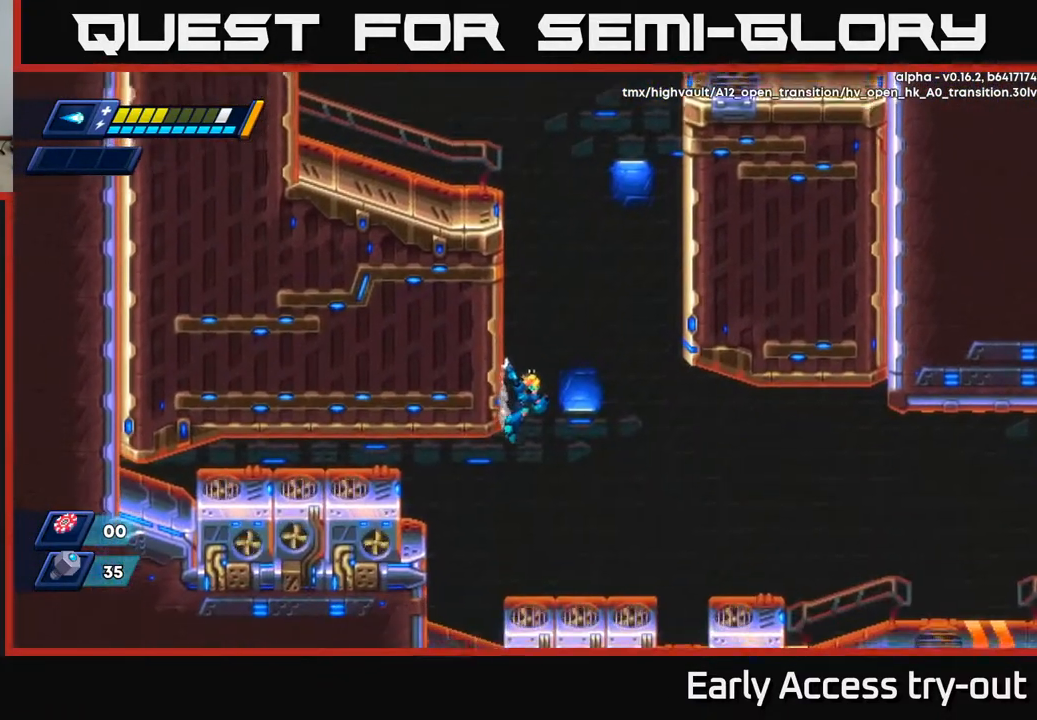
{"buttons": ["DPAD_DOWN"], "right_stick": "center", "events": [[17, "DPAD_DOWN", "down"], [17, "DPAD_LEFT", "up"], [117, "DPAD_RIGHT", "down"], [383, "DPAD_RIGHT", "up"]]}
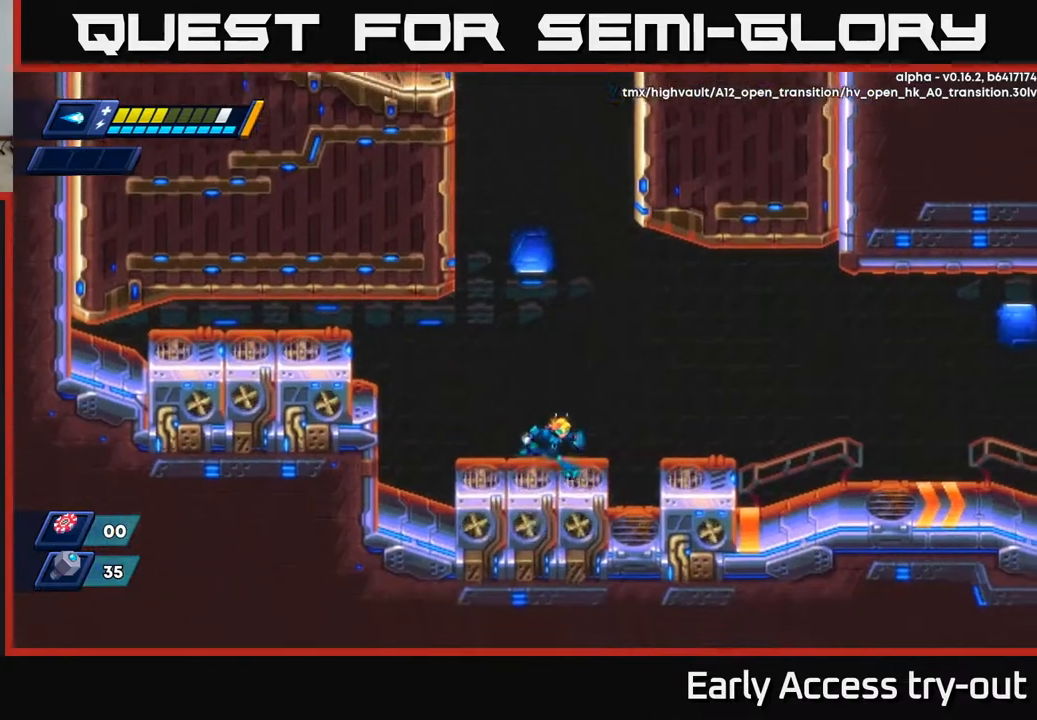
{"buttons": ["X", "DPAD_RIGHT"], "right_stick": "center", "events": [[17, "DPAD_RIGHT", "down"], [33, "DPAD_DOWN", "up"], [250, "A", "down"], [417, "A", "up"], [467, "X", "down"]]}
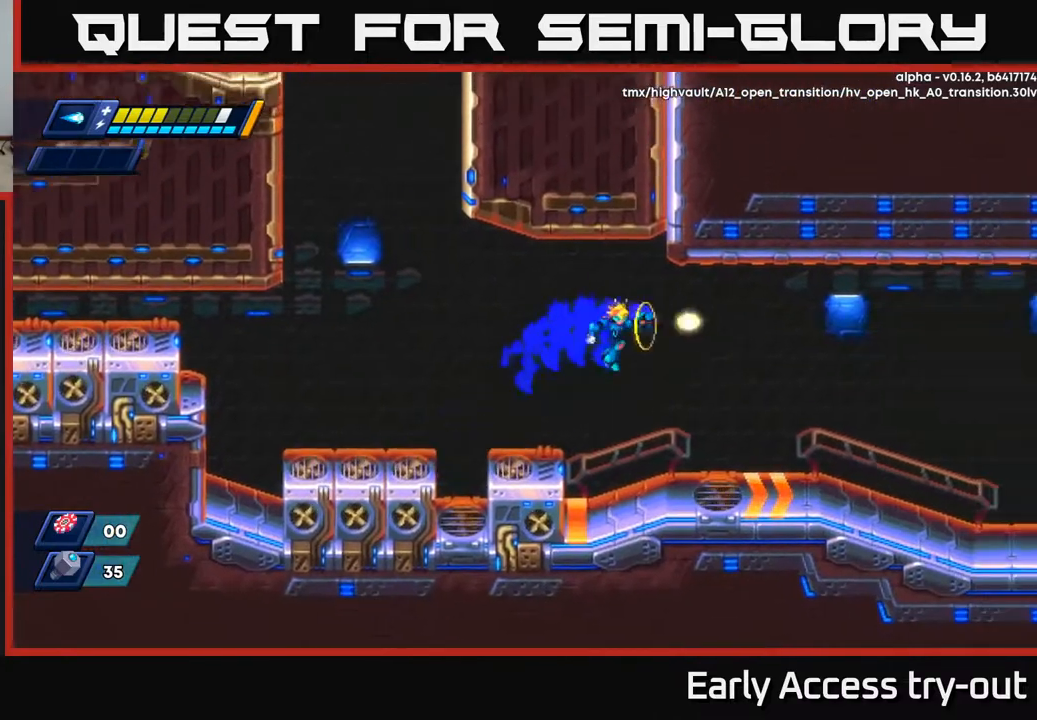
{"buttons": ["DPAD_DOWN", "DPAD_RIGHT"], "right_stick": "center", "events": [[83, "X", "up"], [117, "X", "down"], [217, "X", "up"], [350, "DPAD_DOWN", "down"]]}
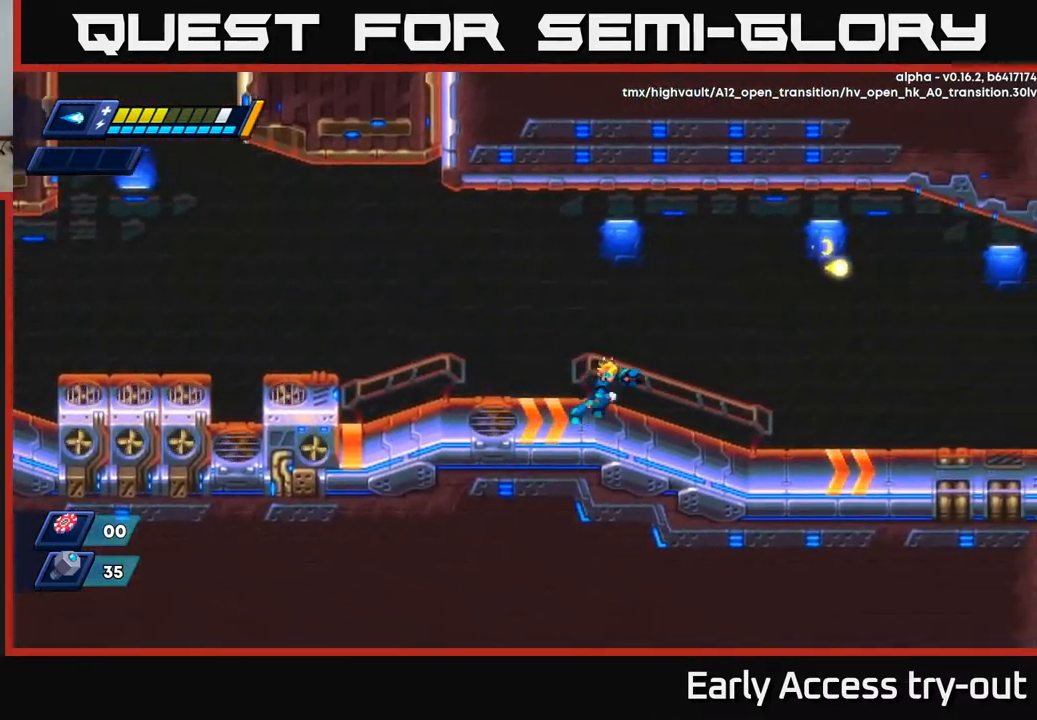
{"buttons": ["DPAD_RIGHT"], "right_stick": "center", "events": [[33, "DPAD_DOWN", "up"]]}
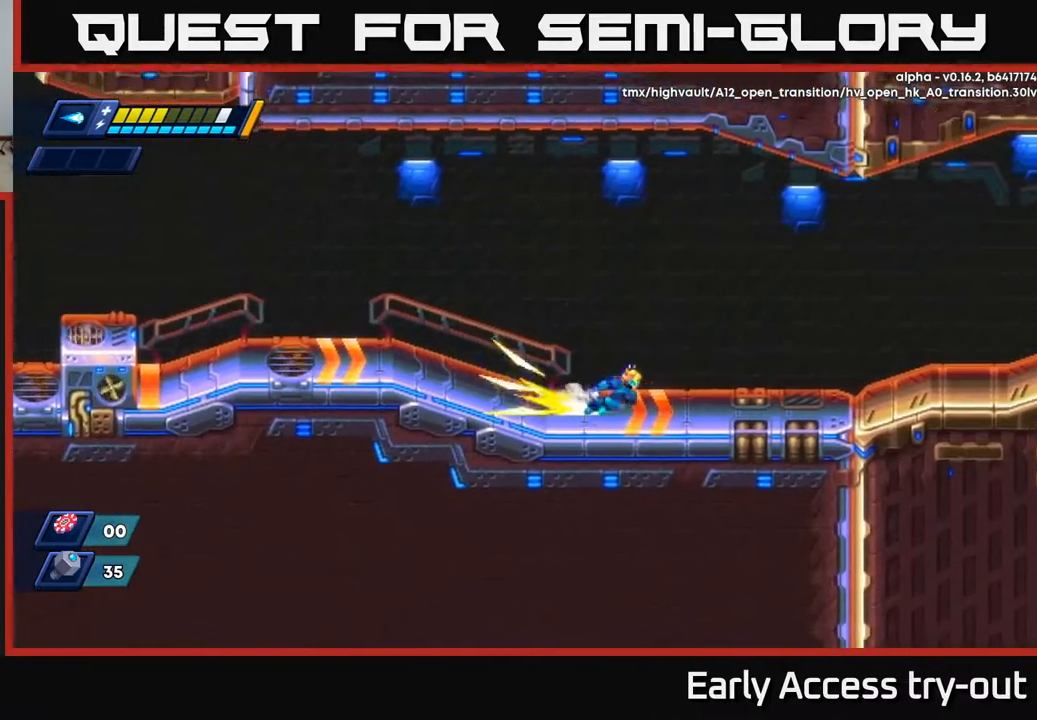
{"buttons": ["A", "X", "DPAD_RIGHT"], "right_stick": "center", "events": [[217, "A", "down"], [450, "X", "down"]]}
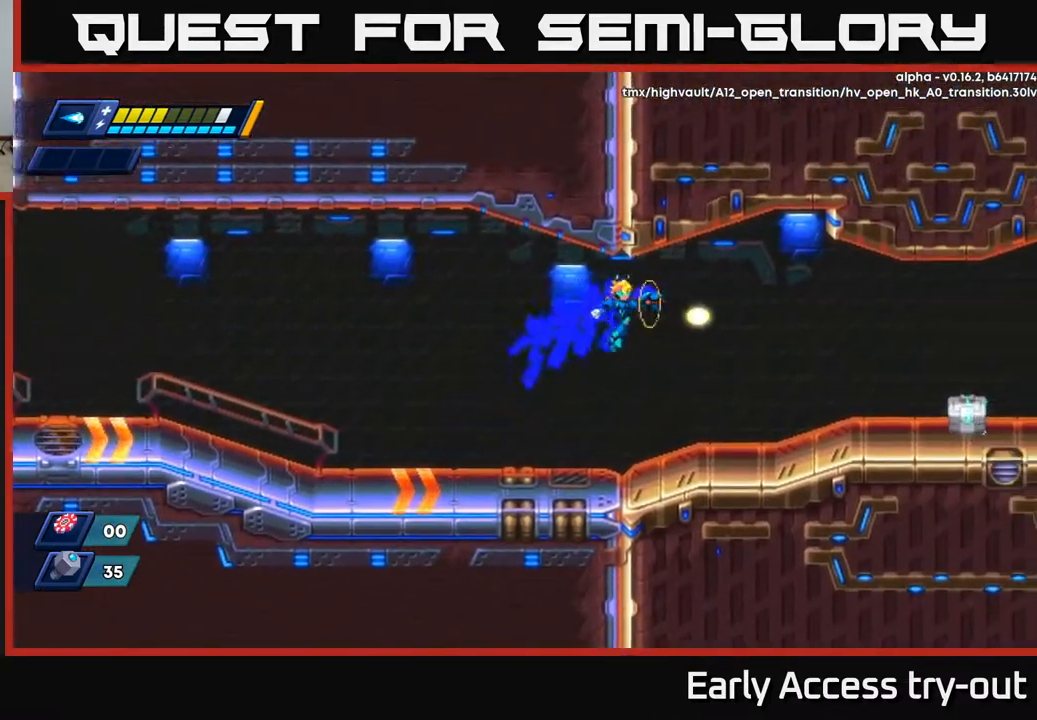
{"buttons": [], "right_stick": "center", "events": [[100, "A", "up"], [100, "X", "up"], [167, "X", "down"], [267, "X", "up"], [333, "X", "down"], [450, "X", "up"], [467, "DPAD_RIGHT", "up"]]}
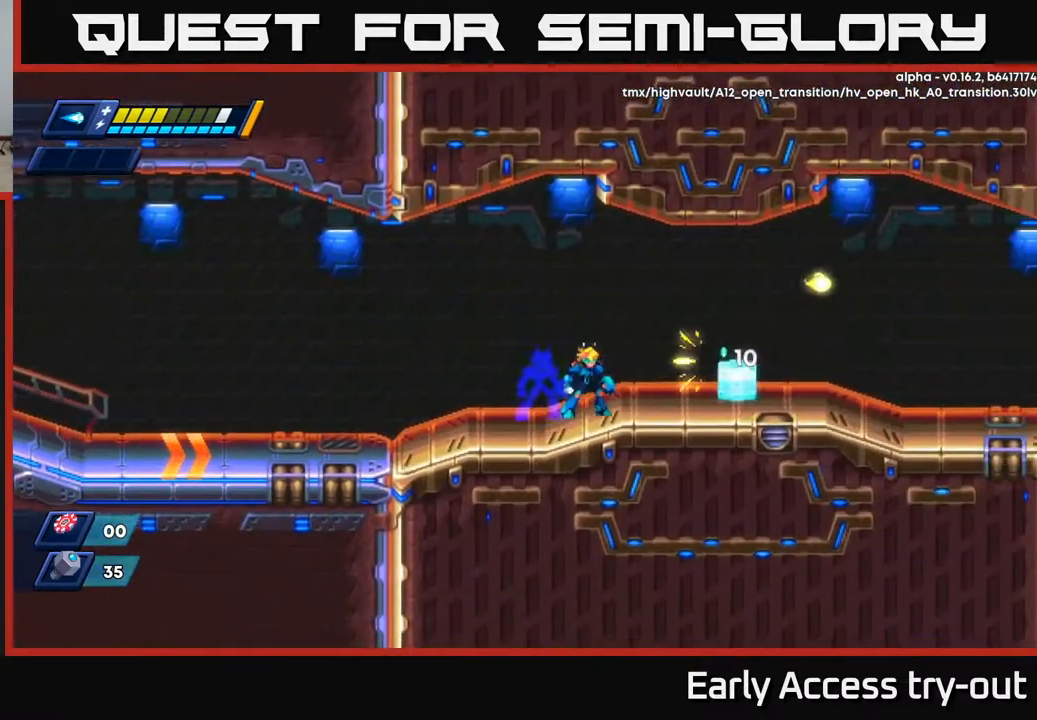
{"buttons": [], "right_stick": "center", "events": [[133, "X", "down"], [233, "X", "up"], [300, "X", "down"], [350, "X", "up"], [417, "X", "down"], [467, "X", "up"]]}
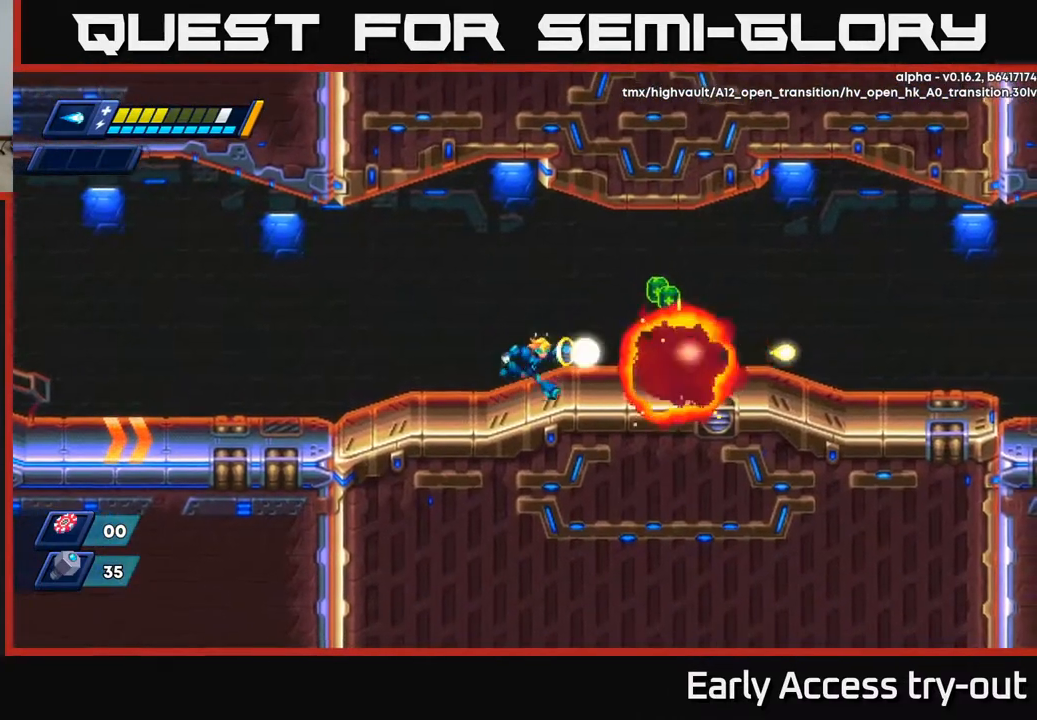
{"buttons": ["DPAD_RIGHT"], "right_stick": "center", "events": [[33, "DPAD_RIGHT", "down"], [33, "X", "down"], [117, "X", "up"], [267, "DPAD_RIGHT", "up"], [500, "DPAD_RIGHT", "down"]]}
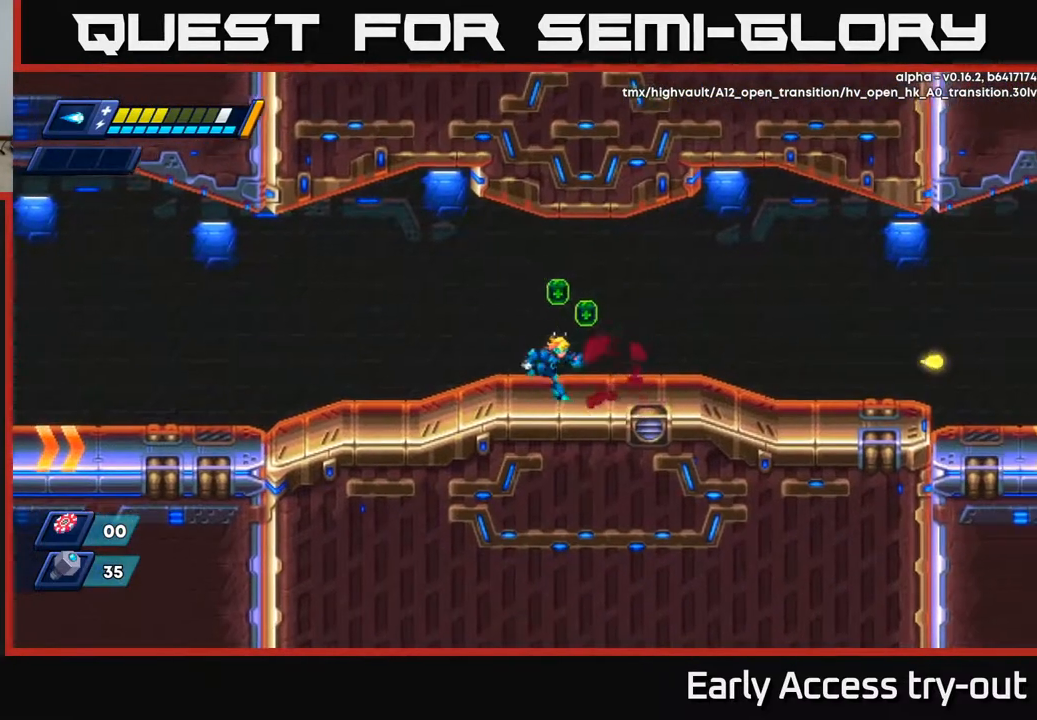
{"buttons": ["DPAD_RIGHT"], "right_stick": "center", "events": [[50, "A", "down"], [117, "A", "up"], [183, "DPAD_RIGHT", "up"], [217, "DPAD_LEFT", "down"], [400, "DPAD_LEFT", "up"], [433, "DPAD_RIGHT", "down"]]}
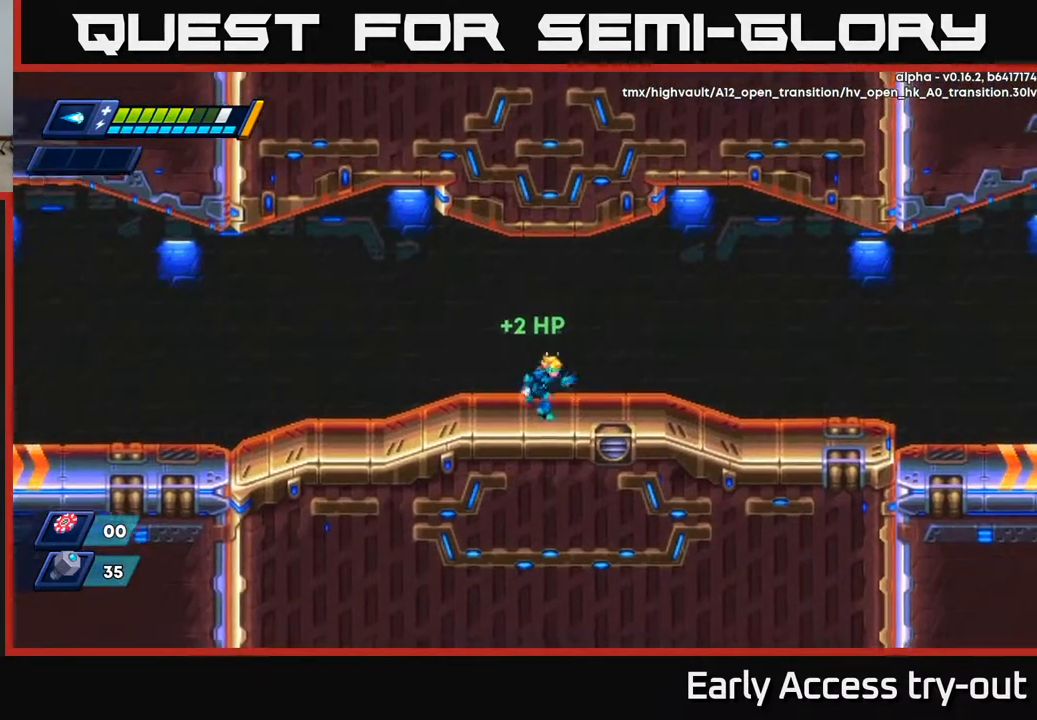
{"buttons": ["DPAD_RIGHT"], "right_stick": "center", "events": []}
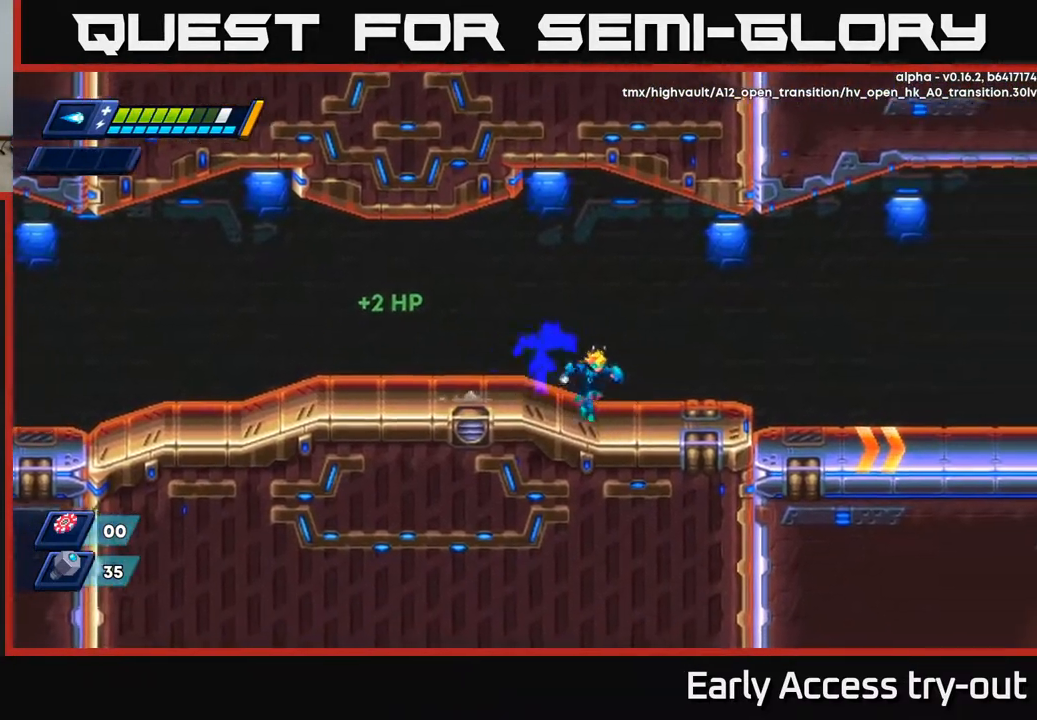
{"buttons": ["A", "X", "DPAD_RIGHT"], "right_stick": "center", "events": [[317, "A", "down"], [483, "X", "down"]]}
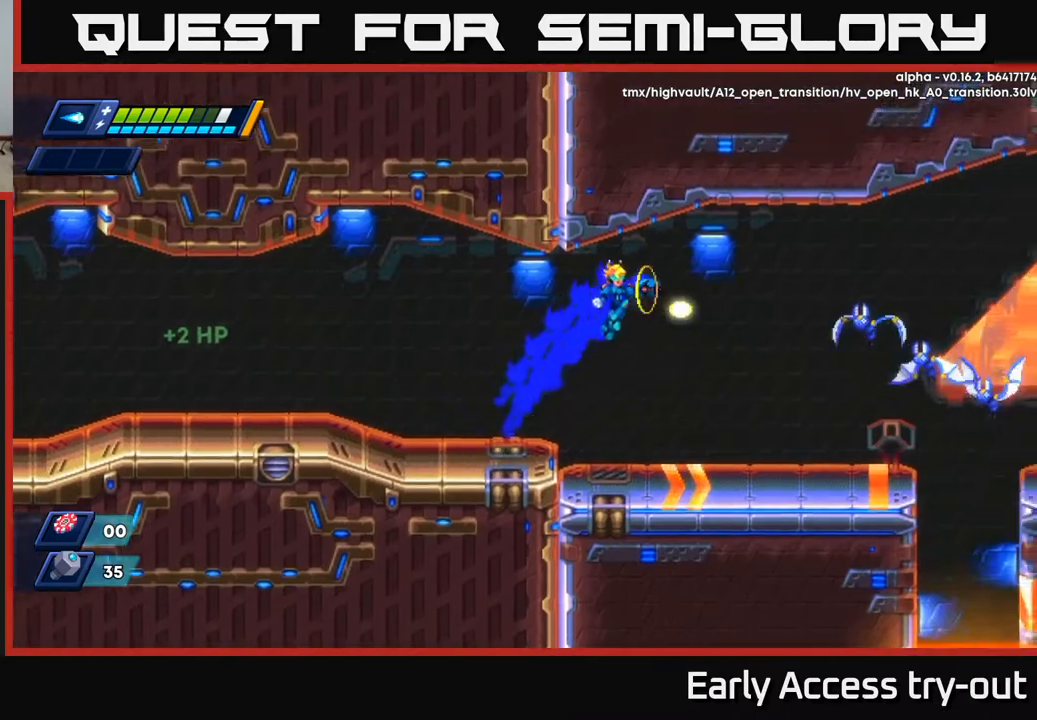
{"buttons": [], "right_stick": "center", "events": [[33, "A", "up"], [50, "X", "up"], [150, "X", "down"], [217, "X", "up"], [283, "X", "down"], [367, "X", "up"], [417, "X", "down"], [433, "DPAD_RIGHT", "up"], [500, "X", "up"]]}
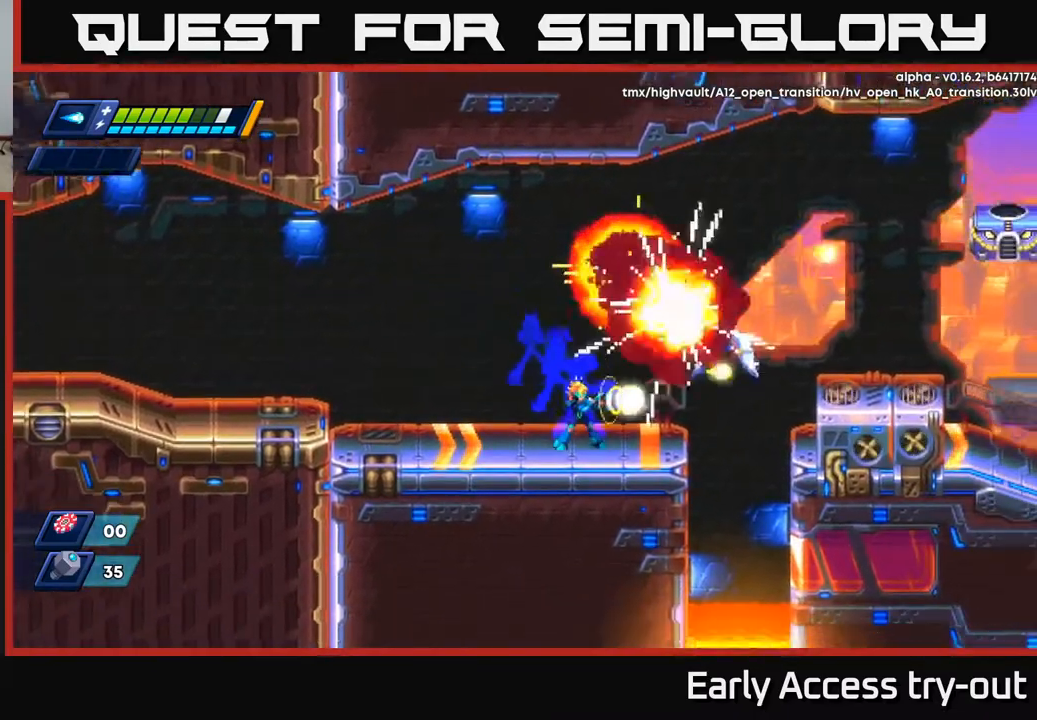
{"buttons": [], "right_stick": "center", "events": [[33, "X", "down"], [133, "X", "up"], [233, "A", "down"], [300, "X", "down"], [333, "A", "up"], [383, "X", "up"]]}
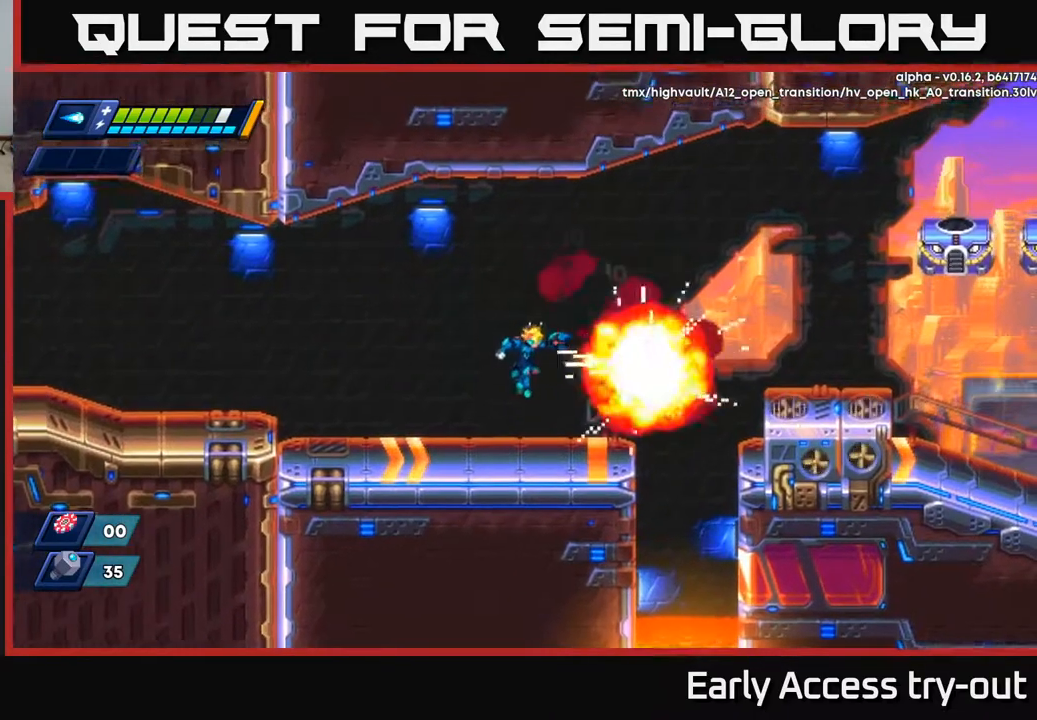
{"buttons": ["A", "DPAD_RIGHT"], "right_stick": "center", "events": [[83, "DPAD_RIGHT", "down"], [367, "A", "down"]]}
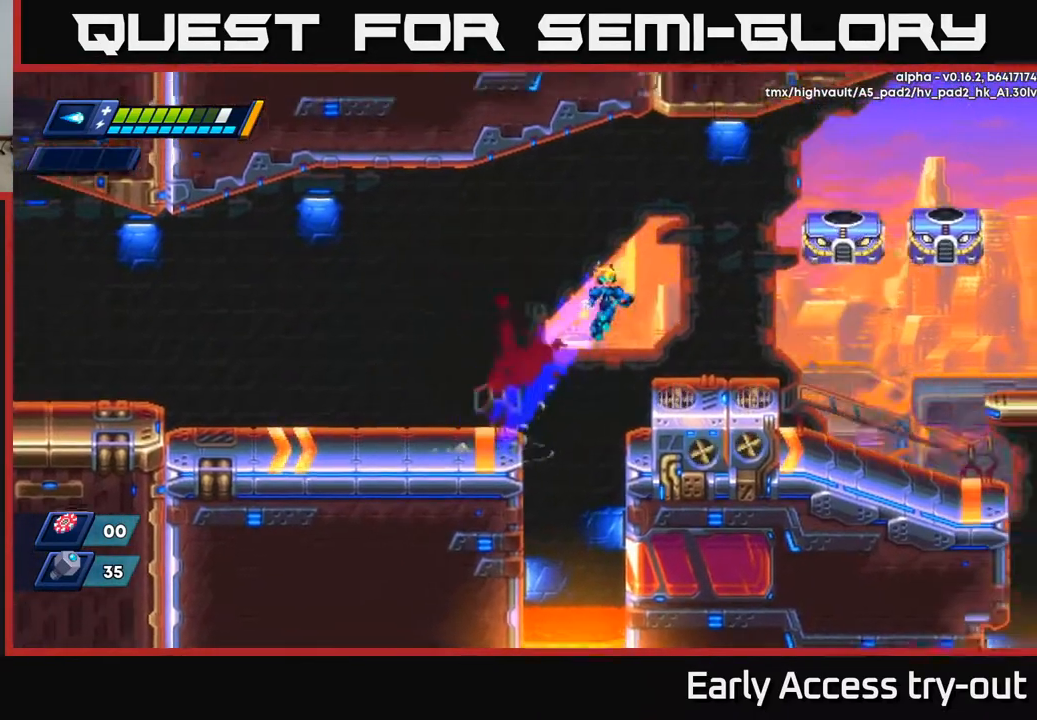
{"buttons": ["X"], "right_stick": "center", "events": [[150, "DPAD_RIGHT", "up"], [150, "X", "down"], [217, "A", "up"], [233, "X", "up"], [267, "X", "down"], [367, "X", "up"], [400, "X", "down"]]}
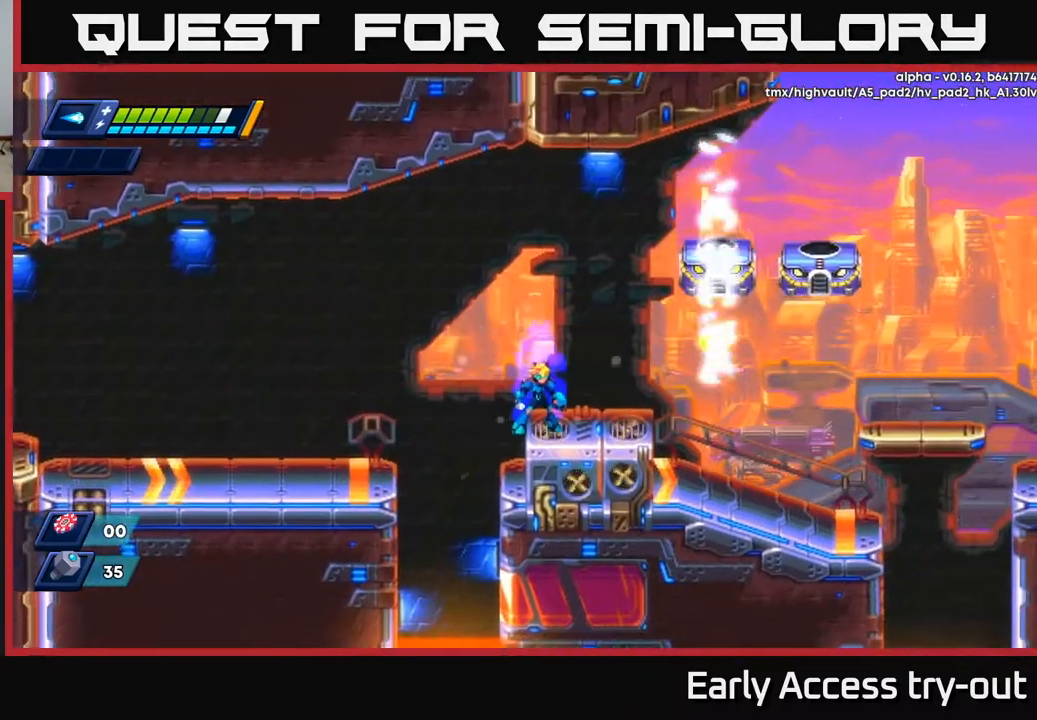
{"buttons": ["X"], "right_stick": "center", "events": []}
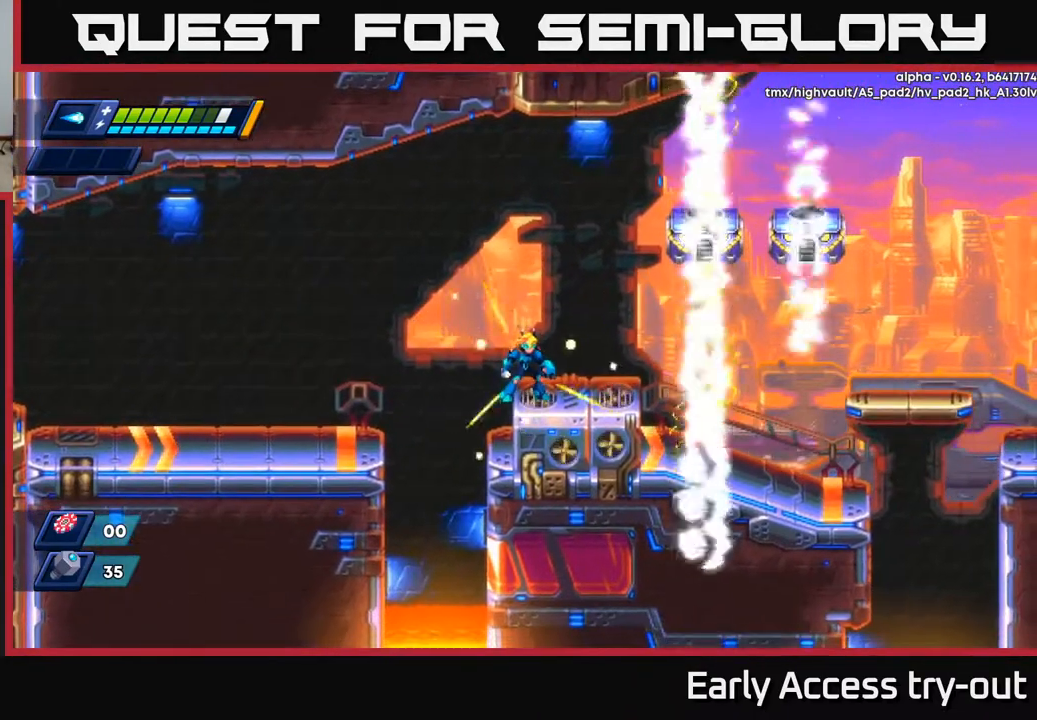
{"buttons": ["A", "X"], "right_stick": "center", "events": [[417, "A", "down"]]}
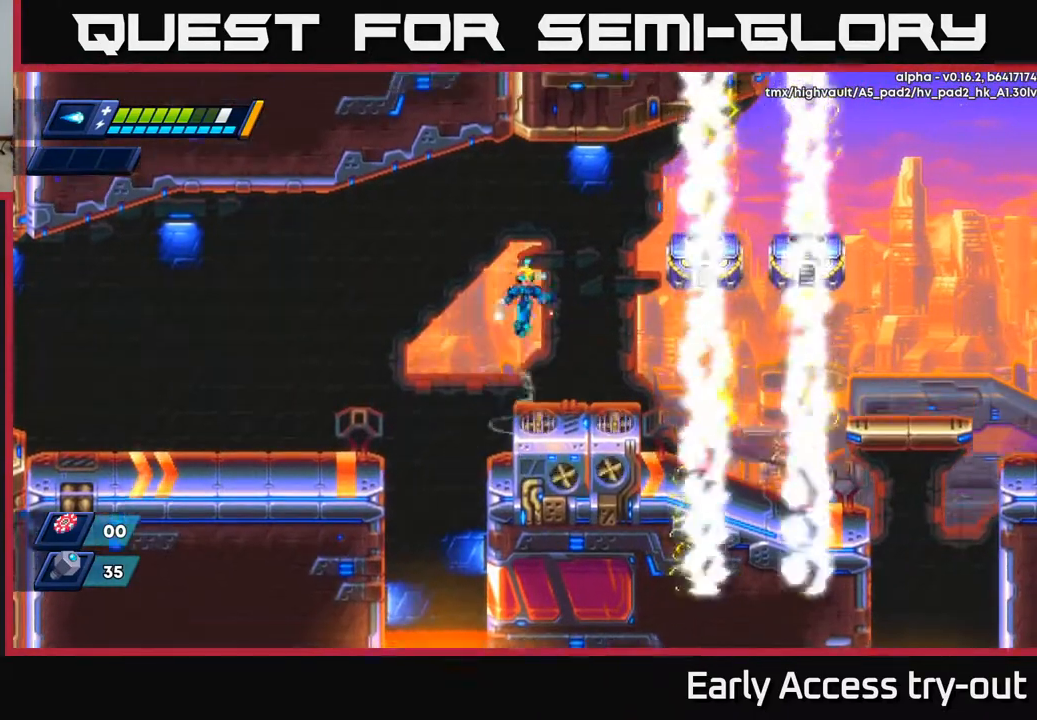
{"buttons": ["X"], "right_stick": "center", "events": [[67, "X", "up"], [83, "DPAD_RIGHT", "down"], [117, "A", "up"], [133, "A", "down"], [150, "A", "up"], [150, "X", "down"], [200, "DPAD_RIGHT", "up"], [200, "X", "up"], [267, "X", "down"], [333, "X", "up"], [367, "X", "down"], [433, "X", "up"], [483, "X", "down"]]}
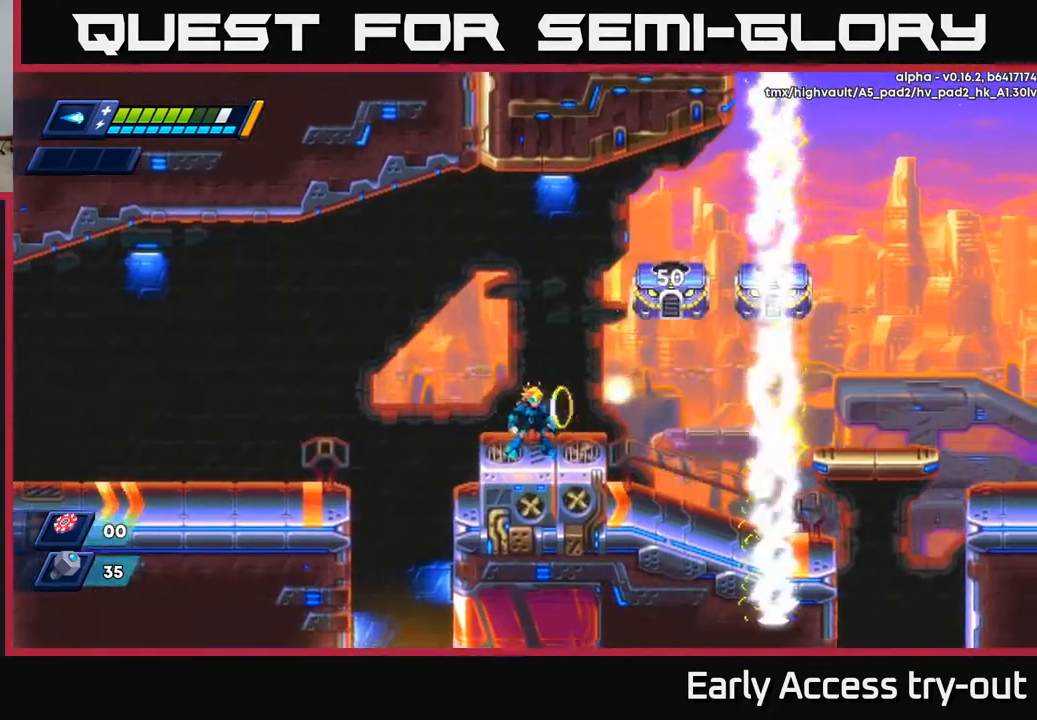
{"buttons": ["X", "DPAD_RIGHT"], "right_stick": "center", "events": [[83, "X", "up"], [183, "A", "down"], [367, "X", "down"], [433, "A", "up"], [450, "X", "up"], [467, "DPAD_RIGHT", "down"], [500, "X", "down"]]}
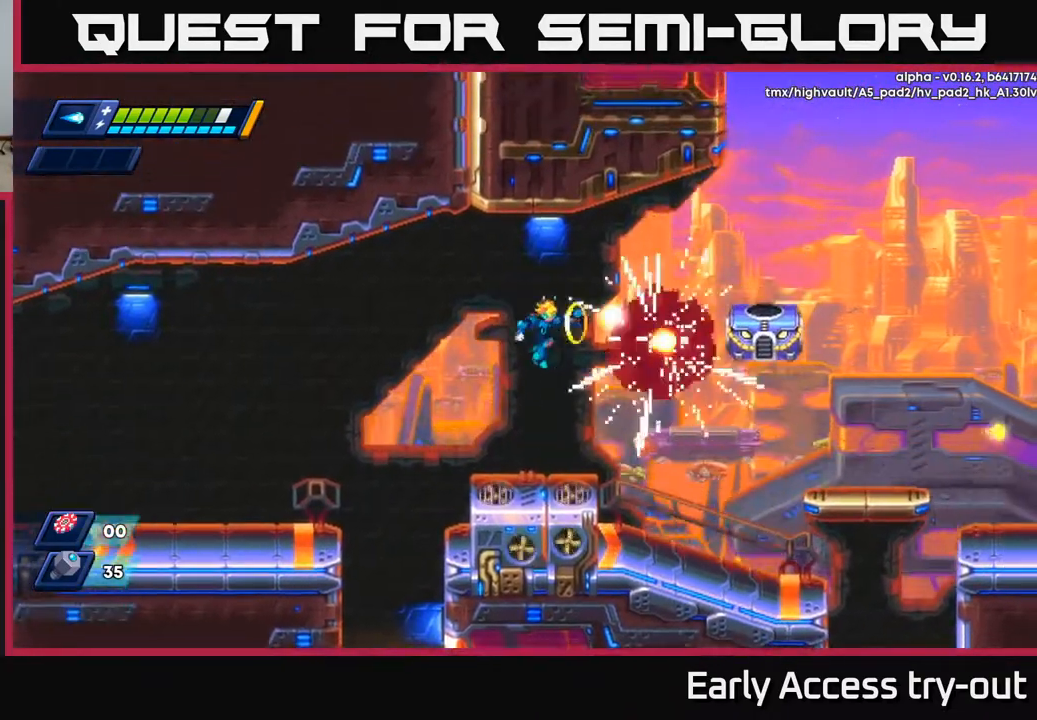
{"buttons": ["A"], "right_stick": "center", "events": [[67, "DPAD_RIGHT", "up"], [67, "X", "up"], [100, "X", "down"], [167, "X", "up"], [217, "X", "down"], [300, "X", "up"], [433, "A", "down"]]}
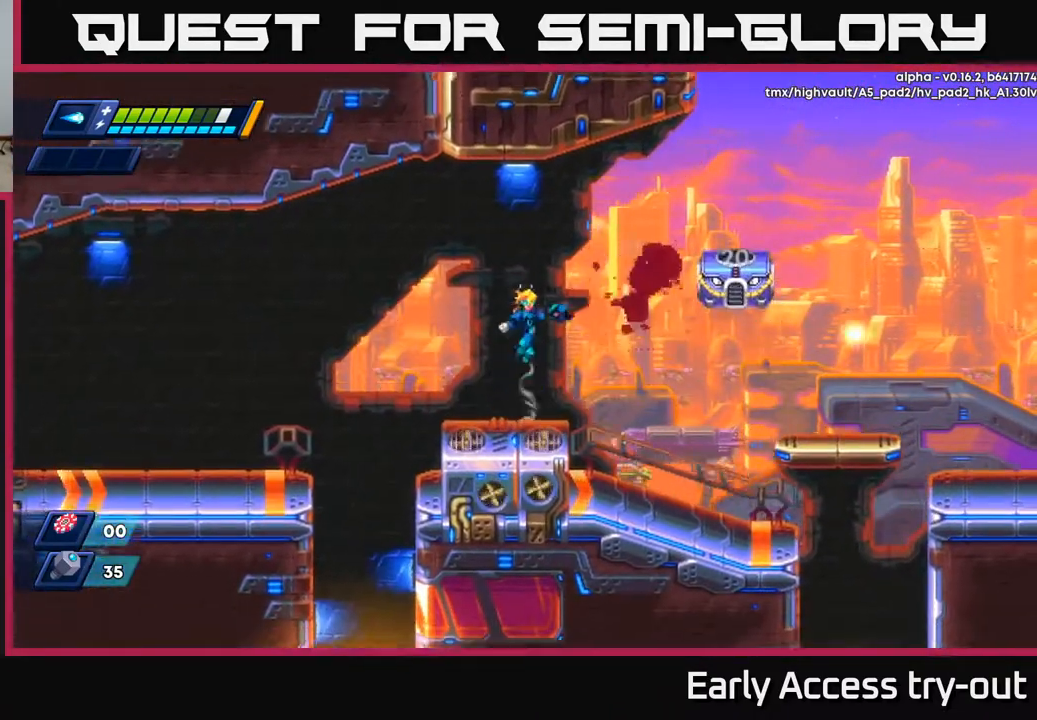
{"buttons": [], "right_stick": "center", "events": [[100, "X", "down"], [167, "A", "up"], [183, "X", "up"], [233, "X", "down"], [300, "X", "up"], [350, "X", "down"], [417, "X", "up"]]}
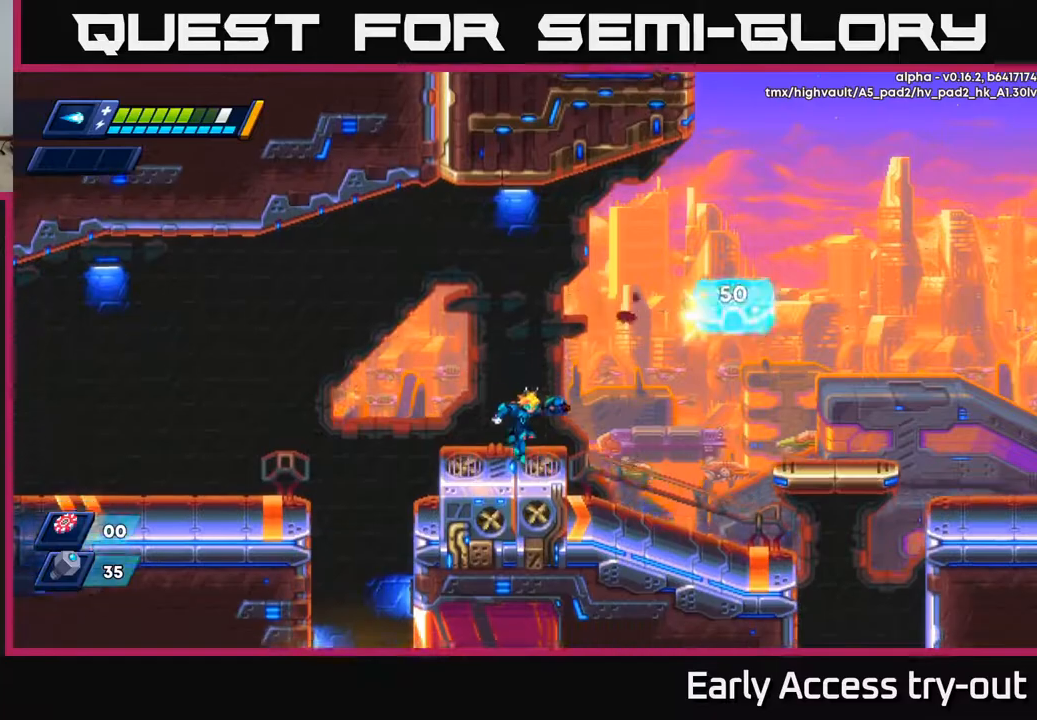
{"buttons": [], "right_stick": "center", "events": [[117, "A", "down"], [283, "X", "down"], [350, "A", "up"], [367, "X", "up"], [433, "X", "down"], [483, "X", "up"]]}
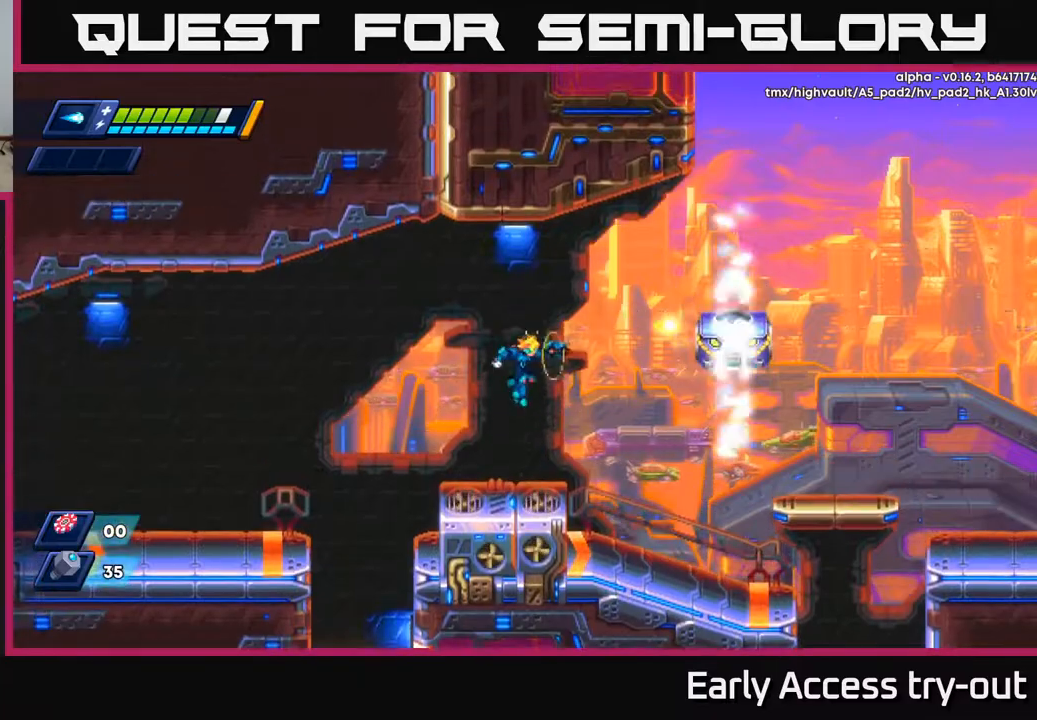
{"buttons": ["A", "DPAD_RIGHT"], "right_stick": "center", "events": [[50, "X", "down"], [133, "X", "up"], [383, "A", "down"], [500, "DPAD_RIGHT", "down"]]}
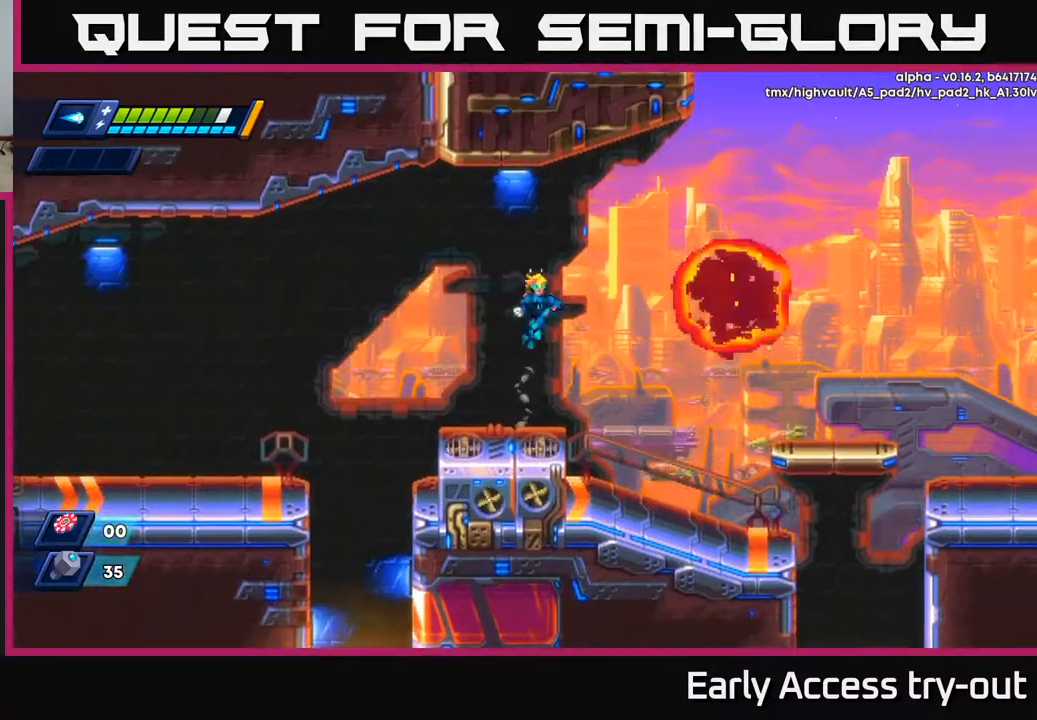
{"buttons": ["DPAD_DOWN"], "right_stick": "center", "events": [[67, "X", "down"], [117, "A", "up"], [150, "DPAD_RIGHT", "up"], [200, "X", "up"], [233, "DPAD_RIGHT", "down"], [433, "DPAD_DOWN", "down"], [467, "DPAD_RIGHT", "up"]]}
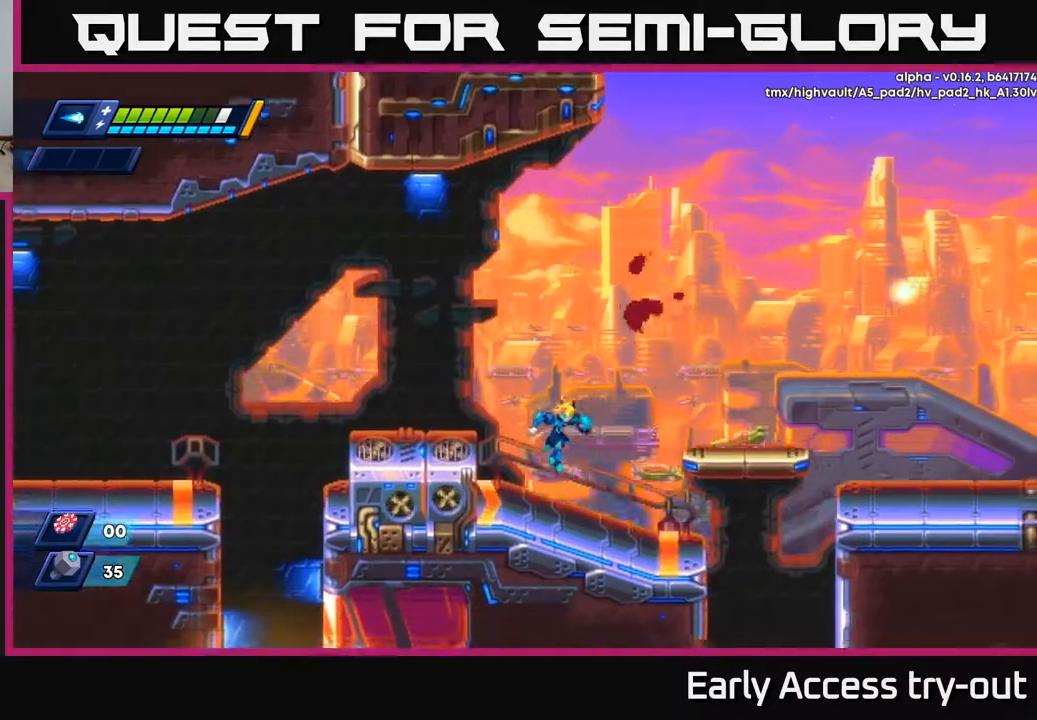
{"buttons": ["DPAD_RIGHT"], "right_stick": "center", "events": [[200, "DPAD_DOWN", "up"], [200, "DPAD_RIGHT", "down"], [283, "A", "down"], [433, "A", "up"]]}
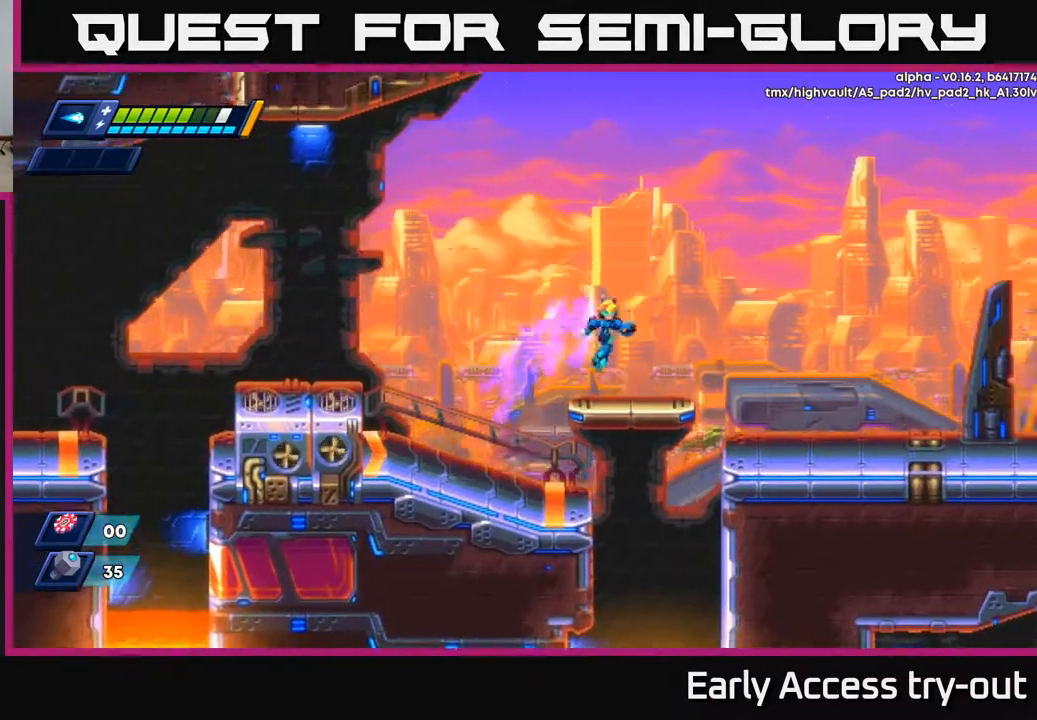
{"buttons": ["A", "DPAD_RIGHT"], "right_stick": "center", "events": [[117, "DPAD_RIGHT", "up"], [300, "DPAD_RIGHT", "down"], [317, "A", "down"]]}
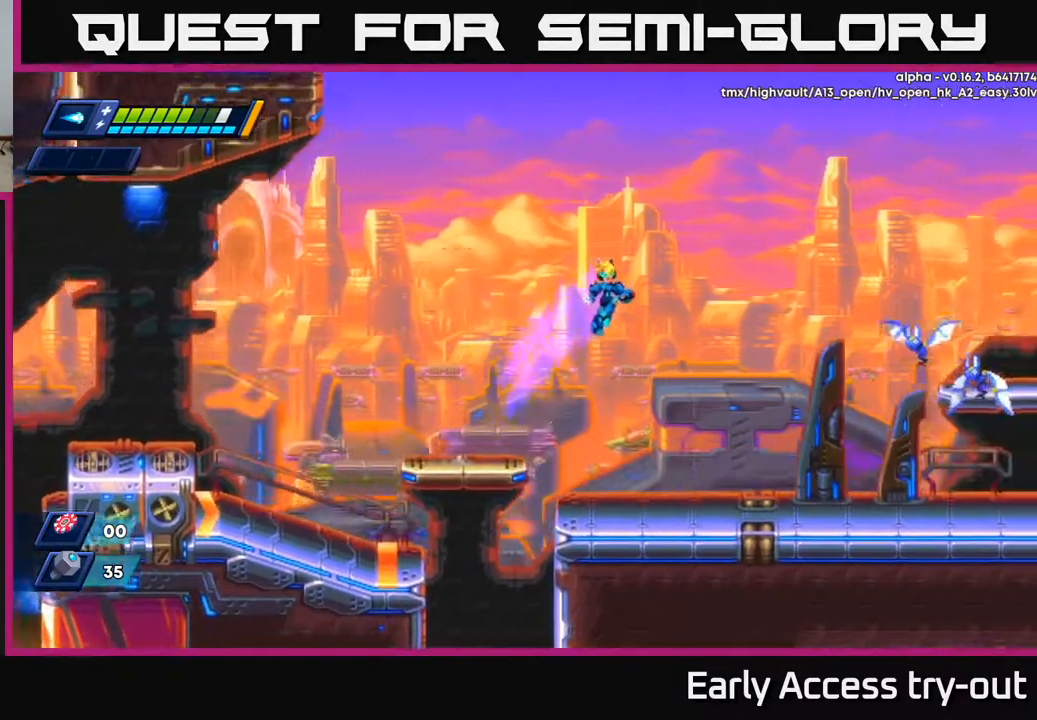
{"buttons": ["X"], "right_stick": "center", "events": [[83, "X", "down"], [150, "A", "up"], [167, "X", "up"], [267, "X", "down"], [300, "DPAD_RIGHT", "up"], [333, "X", "up"], [383, "X", "down"], [467, "X", "up"], [500, "X", "down"]]}
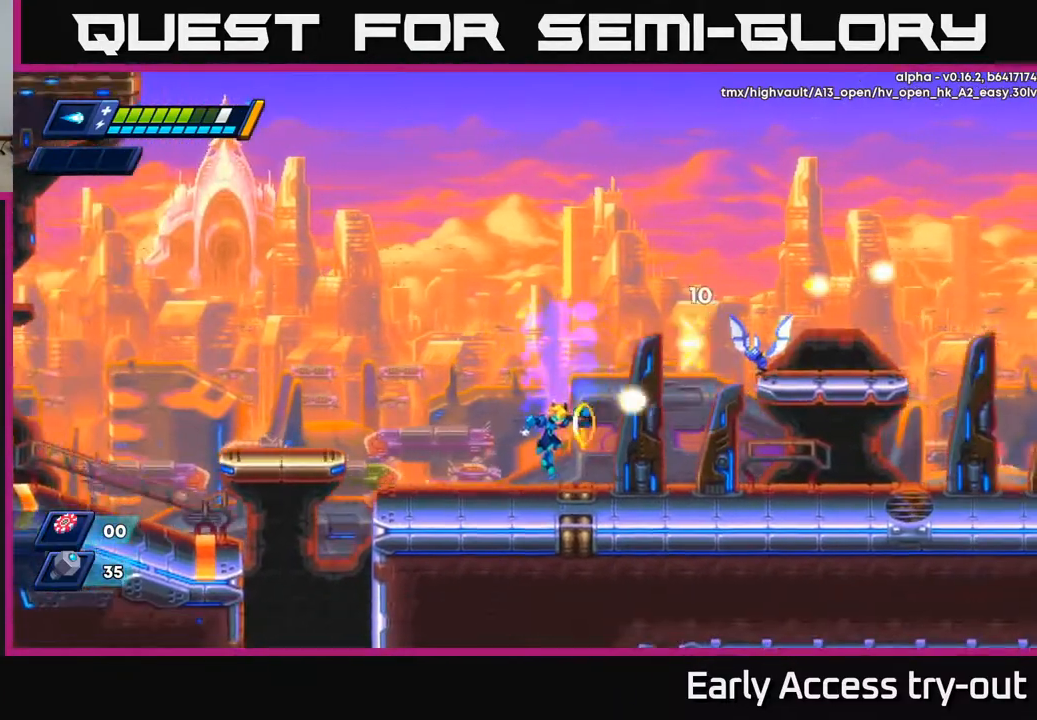
{"buttons": ["X"], "right_stick": "center", "events": [[100, "X", "up"], [150, "DPAD_RIGHT", "down"], [183, "DPAD_RIGHT", "up"], [250, "A", "down"], [350, "DPAD_RIGHT", "down"], [367, "X", "down"], [400, "A", "up"], [433, "X", "up"], [483, "DPAD_RIGHT", "up"], [483, "X", "down"]]}